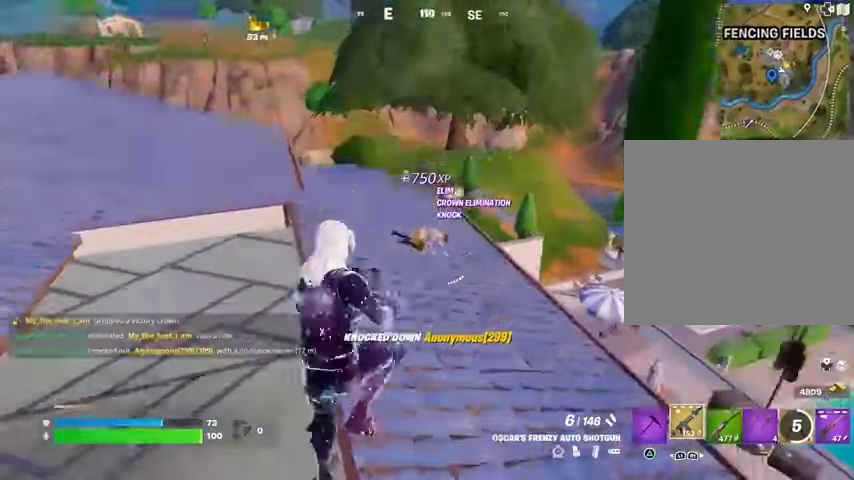
Gameplay with a controller (PlayStation layout); each line is a JSON object with the inputs held at the frame after it. "events" lists button and stick changes between this image and that frame as [ms after this image, input, new state], when the widget could be followed in between.
{"buttons": [], "left_stick": "up-right", "right_stick": "center", "events": [[33, "right_stick", "center"], [167, "left_stick", "up-right"]]}
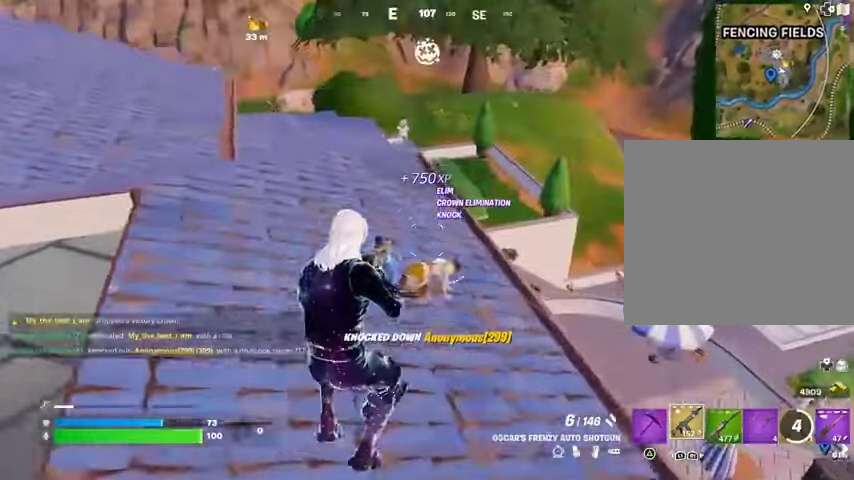
{"buttons": [], "left_stick": "up-right", "right_stick": "center", "events": []}
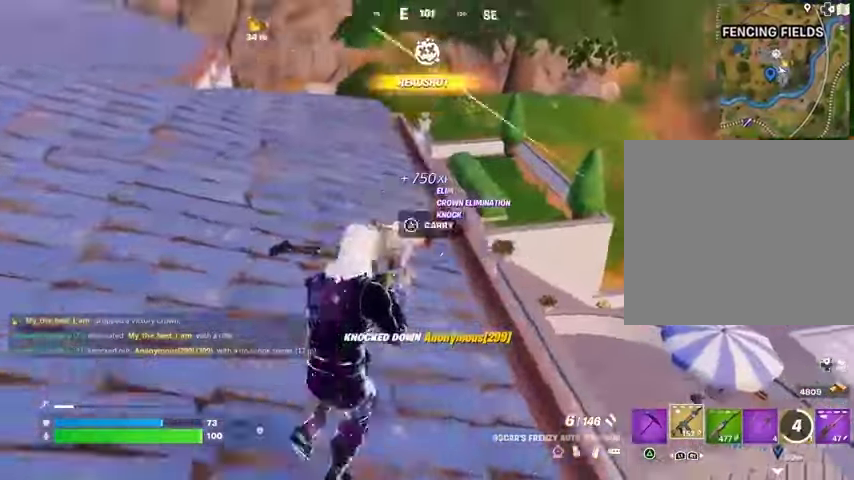
{"buttons": ["L3"], "left_stick": "up-right", "right_stick": "up", "events": [[67, "R2", "down"], [100, "R2", "up"], [233, "left_stick", "right"], [333, "right_stick", "left"], [367, "left_stick", "up-right"], [433, "L3", "down"], [500, "right_stick", "up"]]}
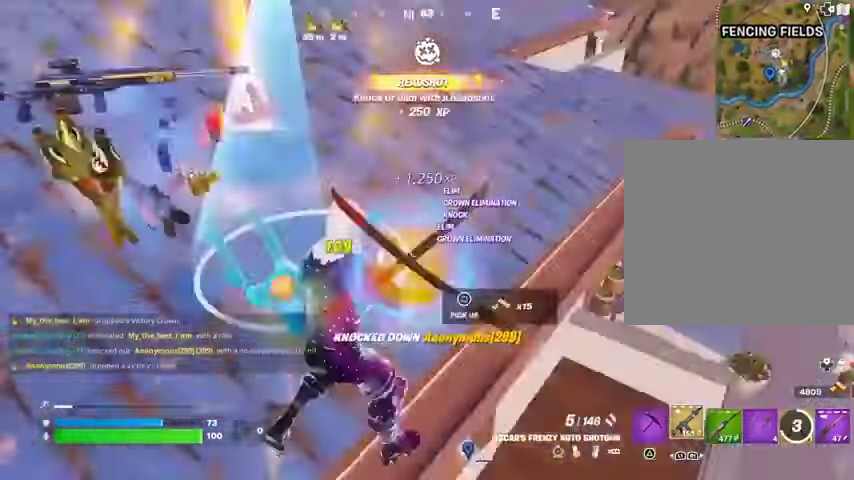
{"buttons": ["CROSS"], "left_stick": "up-right", "right_stick": "center", "events": [[33, "L3", "up"], [67, "right_stick", "right"], [167, "right_stick", "up-left"], [300, "L1", "down"], [333, "L1", "up"], [333, "right_stick", "center"], [433, "L1", "down"], [500, "CROSS", "down"], [500, "L1", "up"]]}
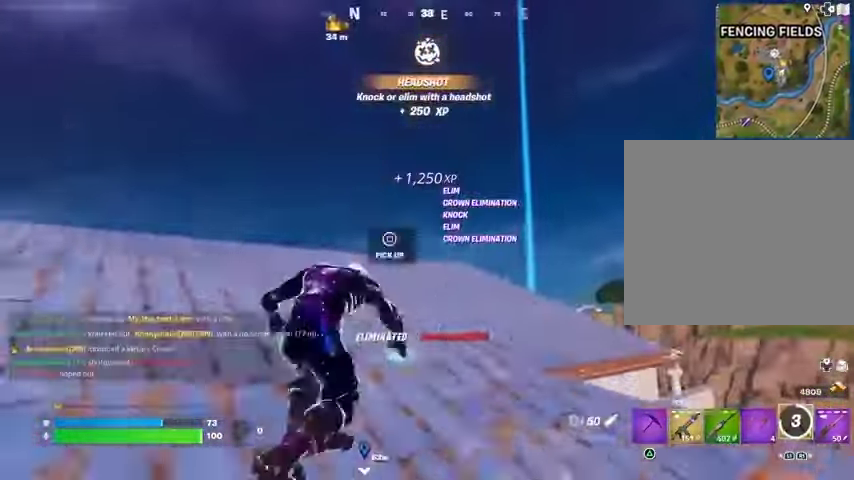
{"buttons": [], "left_stick": "up-right", "right_stick": "center", "events": [[67, "CROSS", "up"], [200, "L2", "down"], [200, "right_stick", "up-left"], [267, "L2", "up"], [300, "right_stick", "center"]]}
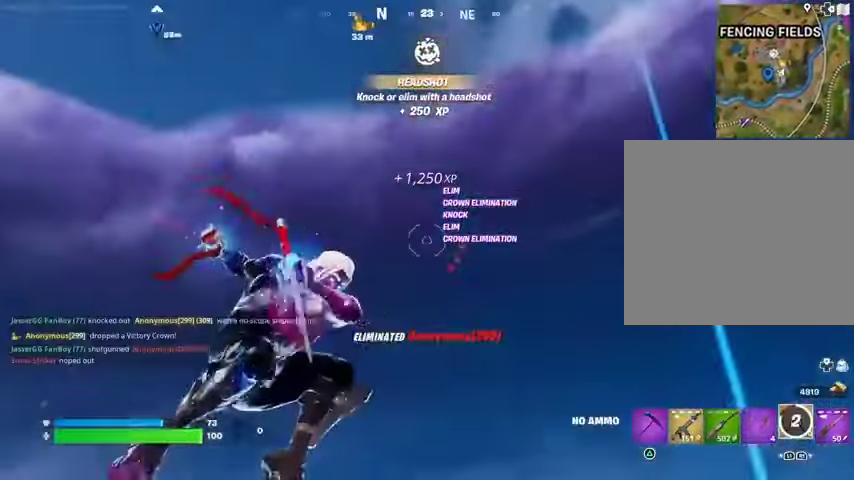
{"buttons": [], "left_stick": "up-right", "right_stick": "center", "events": [[167, "right_stick", "down"], [467, "right_stick", "center"]]}
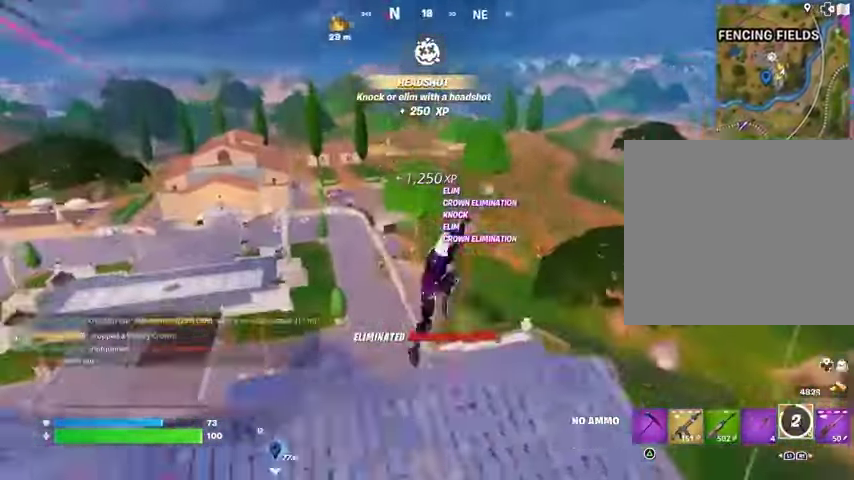
{"buttons": [], "left_stick": "down-right", "right_stick": "center", "events": [[133, "left_stick", "right"], [267, "right_stick", "left"], [300, "R1", "down"], [367, "R1", "up"], [400, "left_stick", "down-right"], [400, "right_stick", "center"]]}
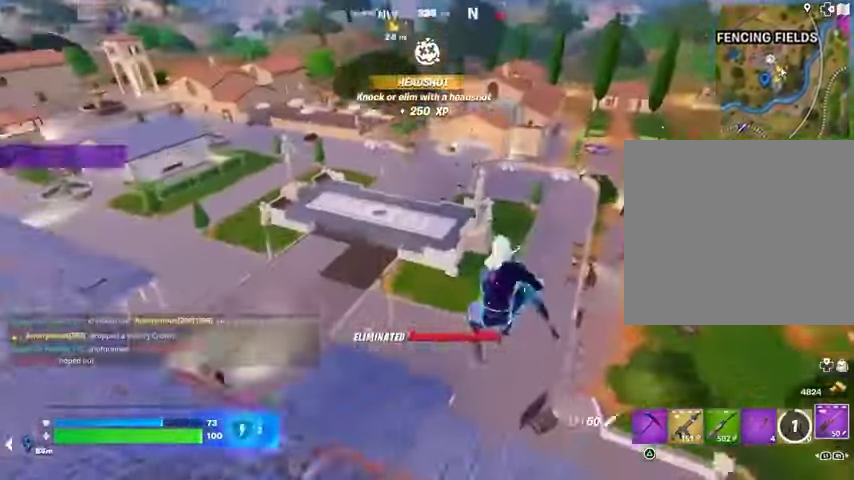
{"buttons": [], "left_stick": "down", "right_stick": "center", "events": [[300, "left_stick", "down"]]}
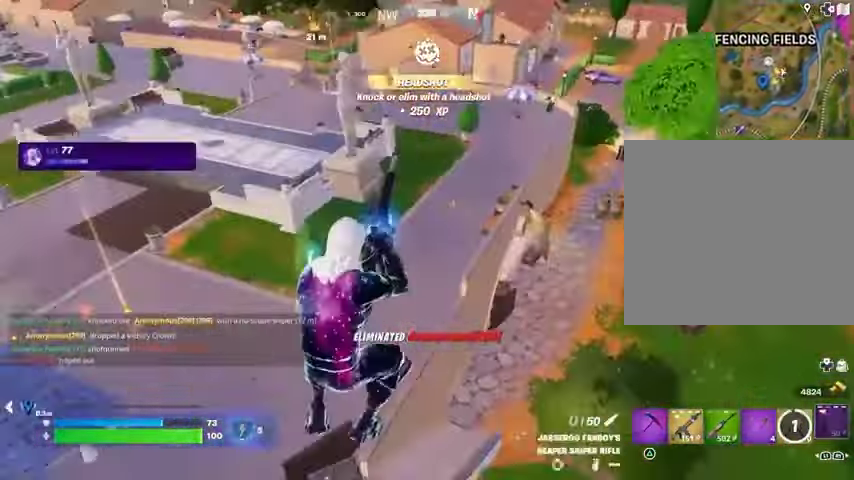
{"buttons": [], "left_stick": "down-right", "right_stick": "center", "events": [[100, "right_stick", "up"], [167, "right_stick", "center"], [267, "left_stick", "down-right"], [333, "right_stick", "right"], [433, "right_stick", "left"], [500, "right_stick", "center"]]}
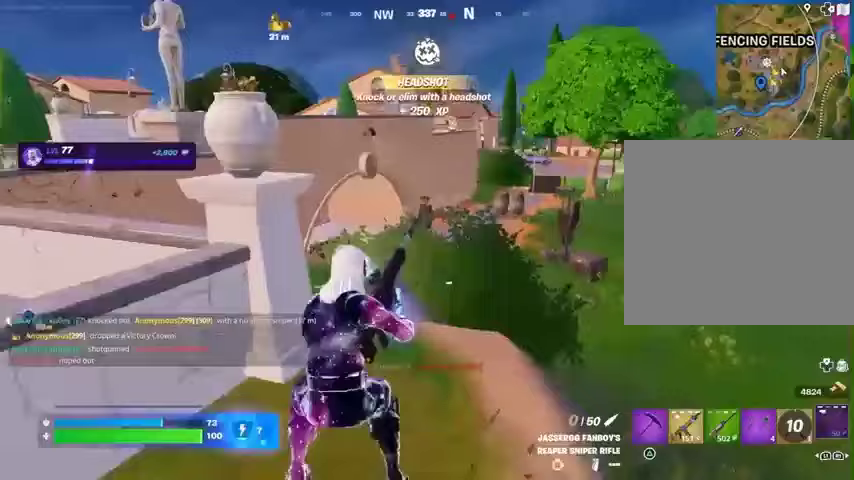
{"buttons": [], "left_stick": "down-left", "right_stick": "center", "events": [[67, "left_stick", "up-right"], [267, "left_stick", "down-left"]]}
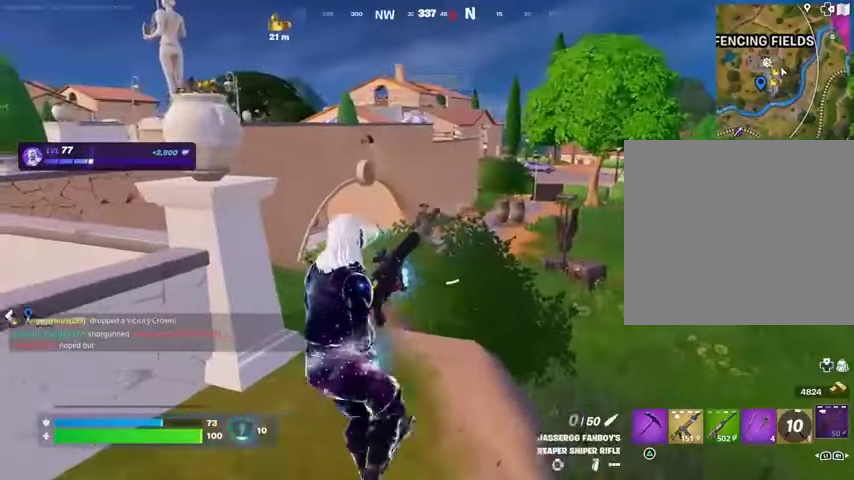
{"buttons": [], "left_stick": "down", "right_stick": "center", "events": [[500, "left_stick", "down"]]}
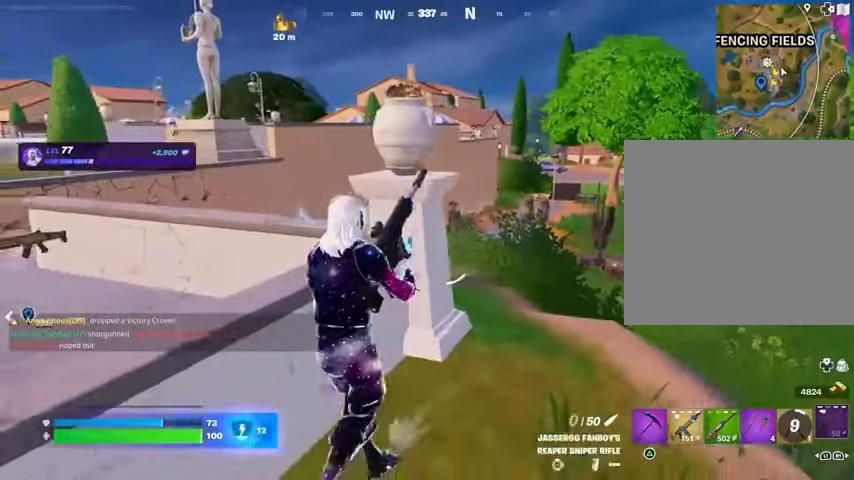
{"buttons": [], "left_stick": "down-right", "right_stick": "center", "events": [[467, "left_stick", "down-right"]]}
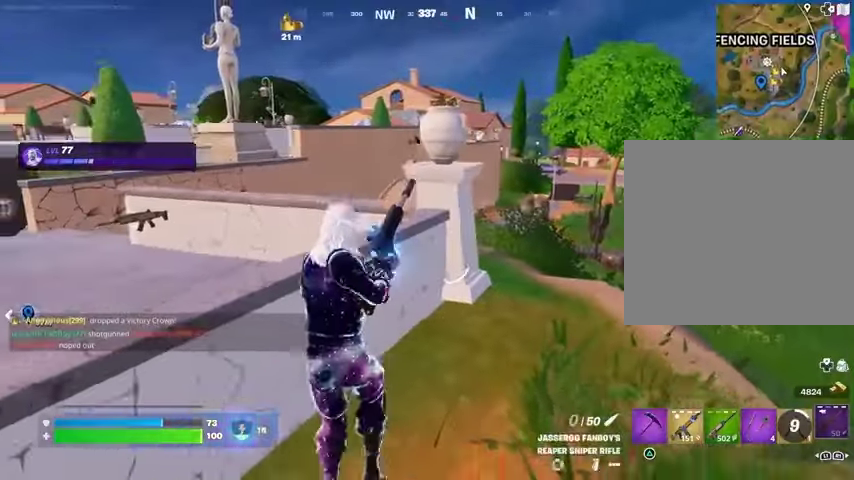
{"buttons": [], "left_stick": "right", "right_stick": "center", "events": [[133, "left_stick", "right"]]}
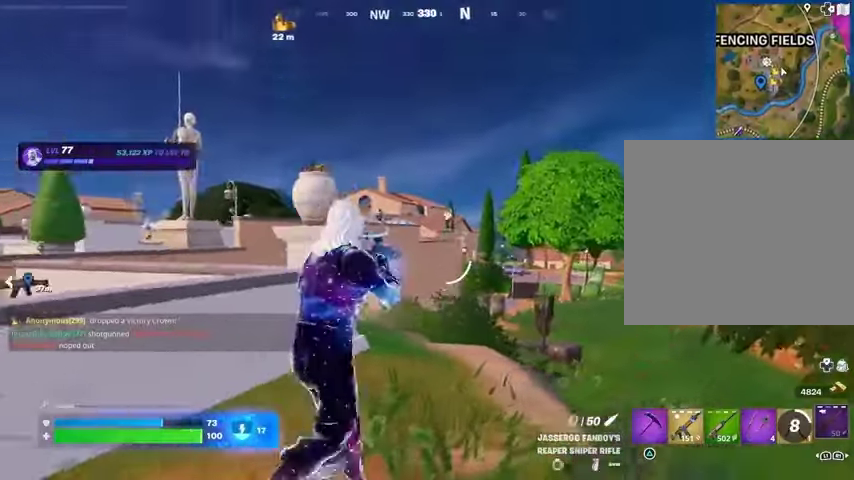
{"buttons": ["L2"], "left_stick": "up-right", "right_stick": "right", "events": [[67, "left_stick", "up-right"], [100, "L2", "down"], [133, "L1", "down"], [400, "L1", "up"], [400, "right_stick", "right"]]}
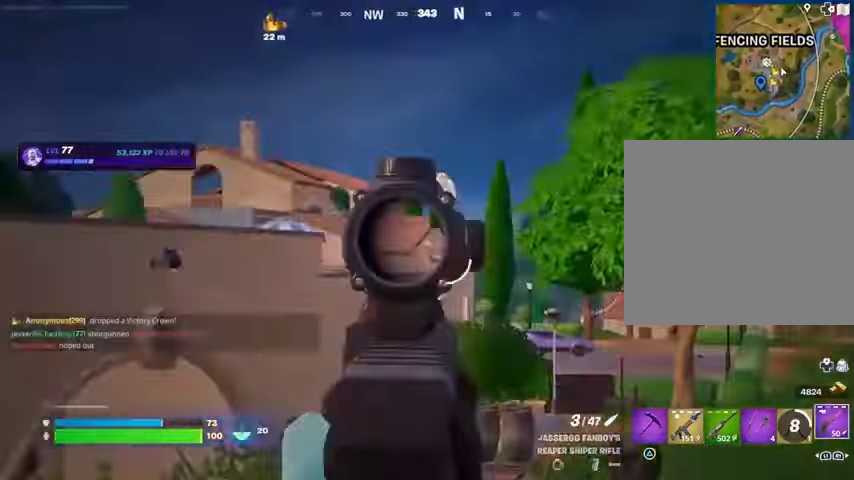
{"buttons": [], "left_stick": "up-right", "right_stick": "center", "events": [[67, "L2", "up"], [67, "R2", "down"], [67, "left_stick", "up"], [100, "L3", "down"], [167, "R2", "up"], [167, "right_stick", "down-left"], [200, "L3", "up"], [233, "L1", "down"], [300, "L1", "up"], [300, "left_stick", "up-right"], [300, "right_stick", "center"], [367, "CROSS", "down"], [467, "CROSS", "up"]]}
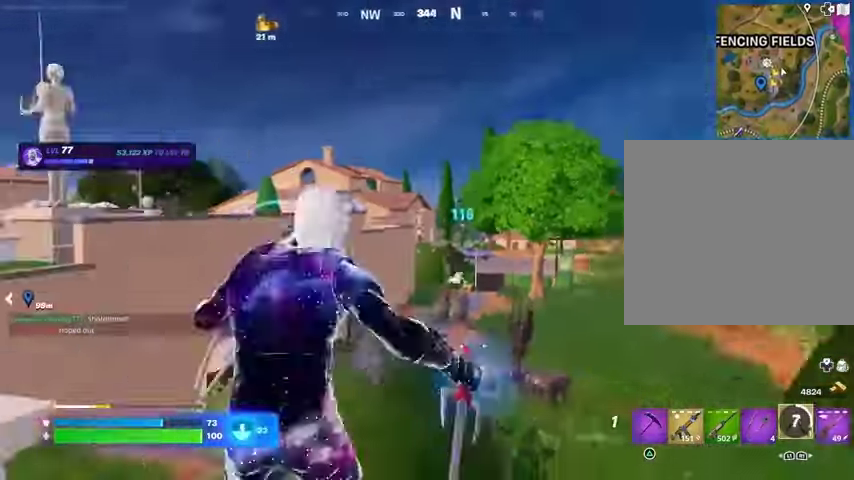
{"buttons": [], "left_stick": "up-right", "right_stick": "center", "events": [[100, "right_stick", "down"], [167, "right_stick", "center"], [233, "left_stick", "up"], [333, "left_stick", "up-right"], [333, "right_stick", "right"], [433, "right_stick", "center"]]}
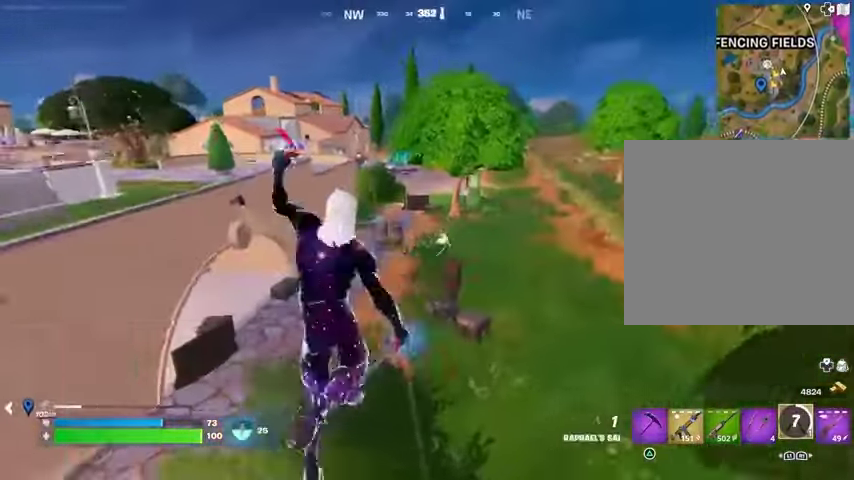
{"buttons": [], "left_stick": "right", "right_stick": "center", "events": [[33, "left_stick", "up"], [300, "right_stick", "up"], [400, "left_stick", "up-right"], [400, "right_stick", "center"], [500, "left_stick", "right"]]}
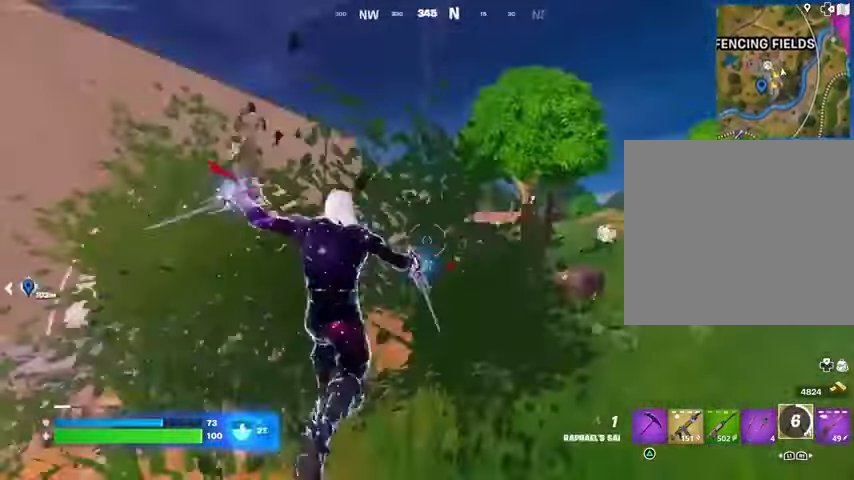
{"buttons": [], "left_stick": "down-left", "right_stick": "center", "events": [[167, "left_stick", "down"], [233, "right_stick", "left"], [267, "left_stick", "down-left"], [300, "L1", "down"], [300, "right_stick", "center"], [367, "L1", "up"]]}
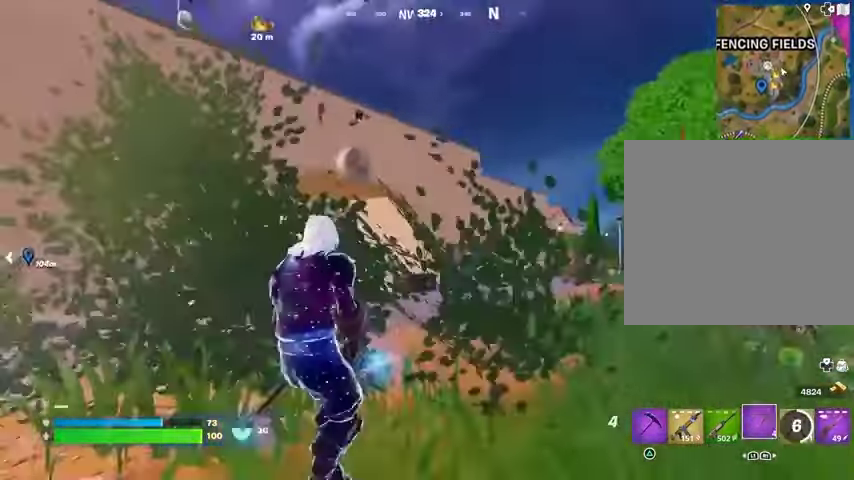
{"buttons": [], "left_stick": "down", "right_stick": "center", "events": [[167, "right_stick", "right"], [267, "left_stick", "down"], [300, "right_stick", "center"]]}
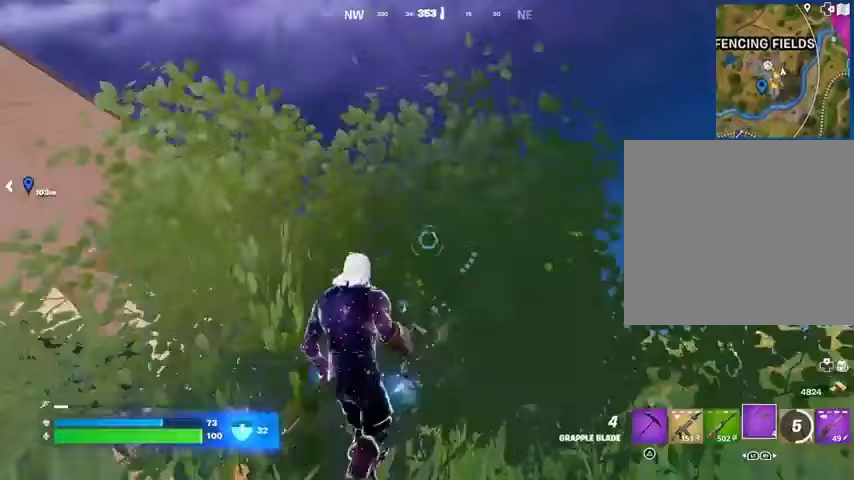
{"buttons": [], "left_stick": "up-right", "right_stick": "center", "events": [[33, "L2", "down"], [100, "left_stick", "down-right"], [133, "L2", "up"], [333, "left_stick", "up-right"]]}
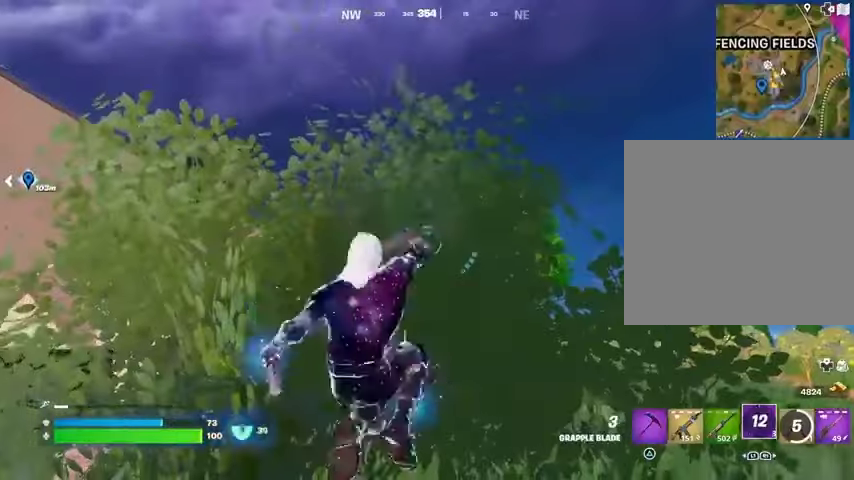
{"buttons": [], "left_stick": "up", "right_stick": "center", "events": [[33, "left_stick", "center"], [233, "left_stick", "up"]]}
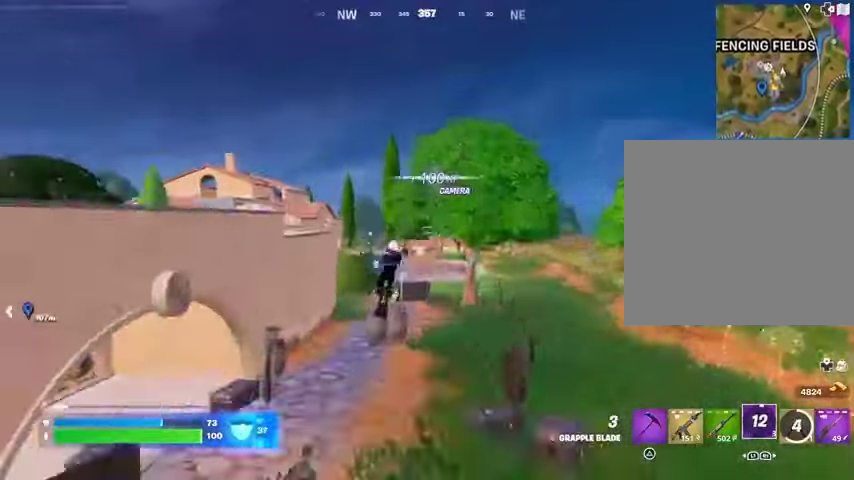
{"buttons": [], "left_stick": "left", "right_stick": "up-left", "events": [[33, "left_stick", "up-right"], [133, "left_stick", "center"], [200, "left_stick", "left"], [433, "right_stick", "up-left"]]}
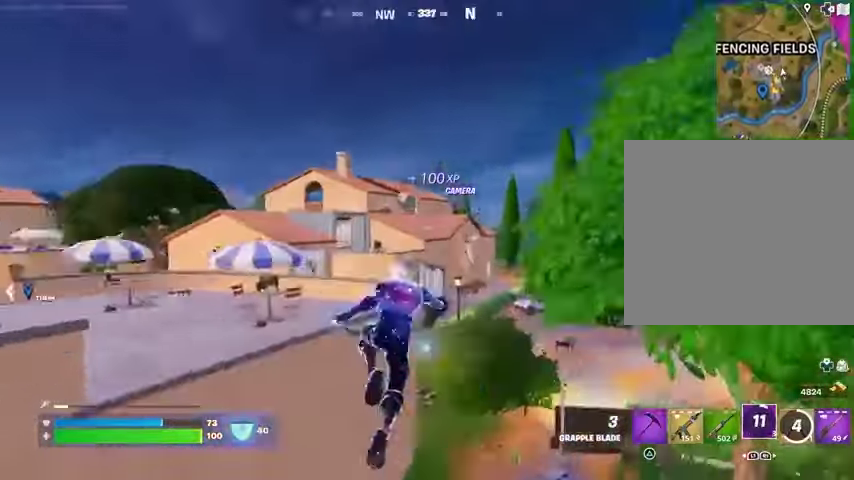
{"buttons": [], "left_stick": "up-right", "right_stick": "center"}
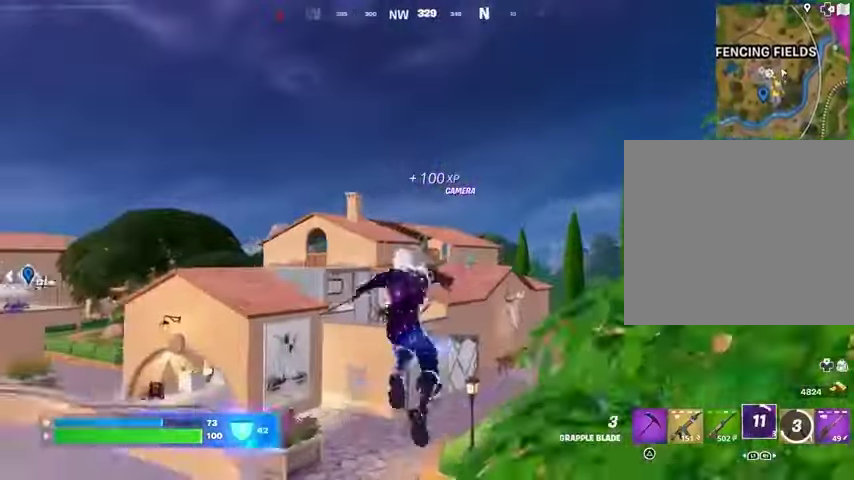
{"buttons": [], "left_stick": "up-right", "right_stick": "center", "events": []}
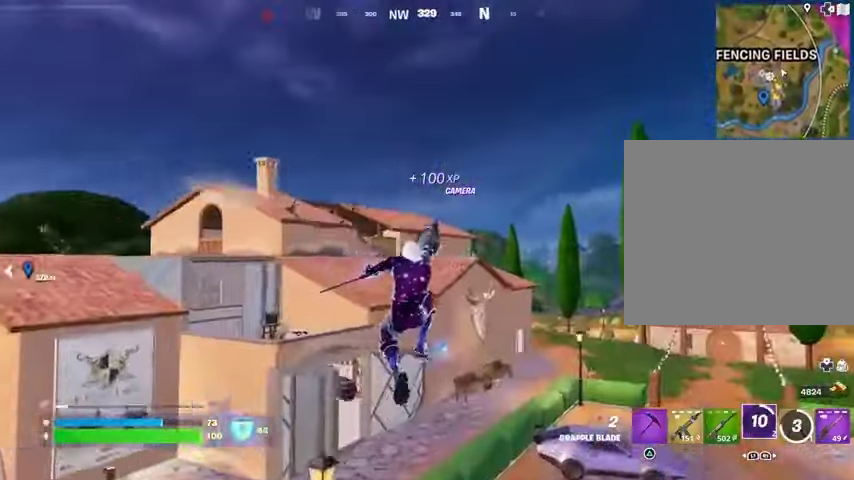
{"buttons": [], "left_stick": "up-right", "right_stick": "center", "events": []}
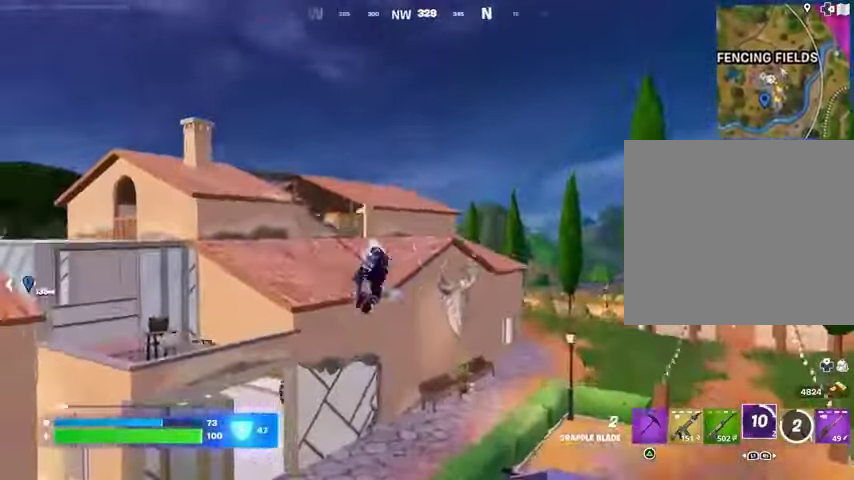
{"buttons": [], "left_stick": "up-right", "right_stick": "center", "events": [[167, "right_stick", "down"], [233, "right_stick", "center"], [433, "R1", "down"], [500, "R1", "up"]]}
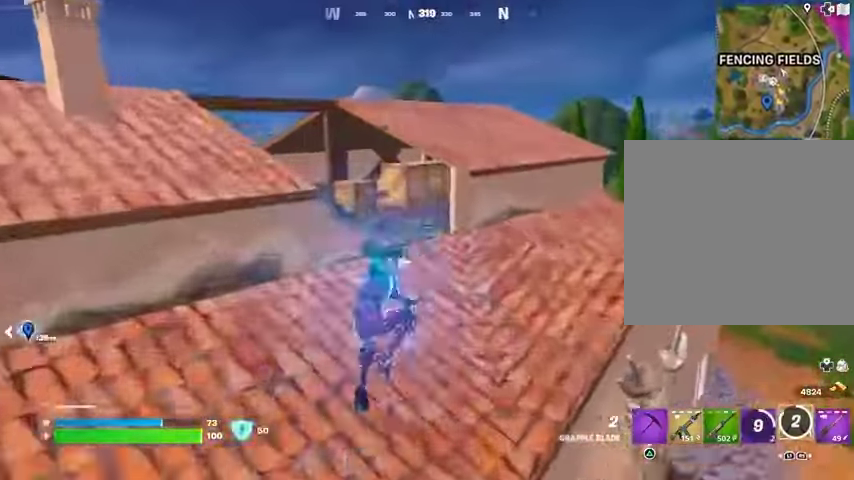
{"buttons": ["SQUARE"], "left_stick": "up-right", "right_stick": "center", "events": [[133, "R1", "down"], [233, "R1", "up"], [267, "right_stick", "left"], [467, "right_stick", "center"], [500, "SQUARE", "down"]]}
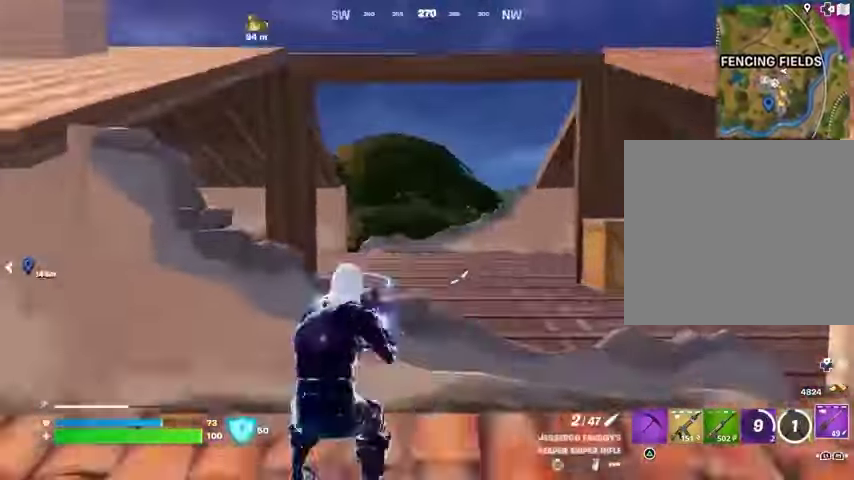
{"buttons": [], "left_stick": "right", "right_stick": "left", "events": [[67, "SQUARE", "up"], [133, "right_stick", "left"], [200, "left_stick", "right"], [233, "right_stick", "center"], [400, "CROSS", "down"], [467, "CROSS", "up"], [467, "right_stick", "left"]]}
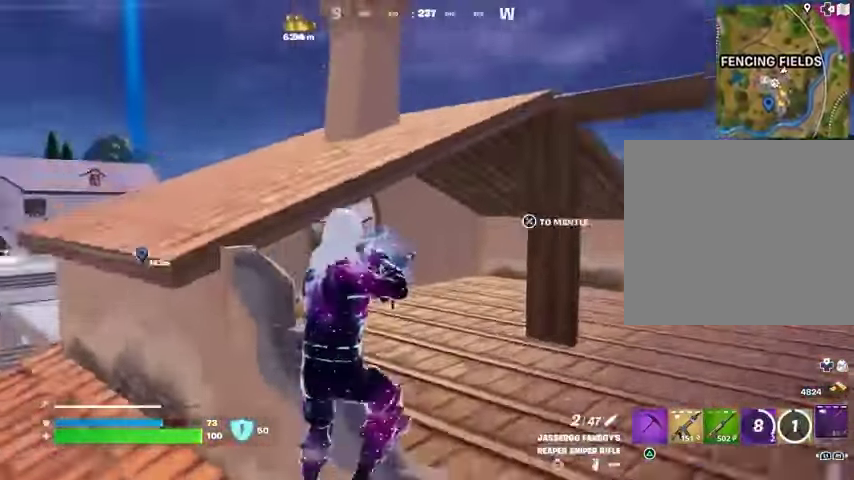
{"buttons": [], "left_stick": "right", "right_stick": "center", "events": [[200, "right_stick", "center"]]}
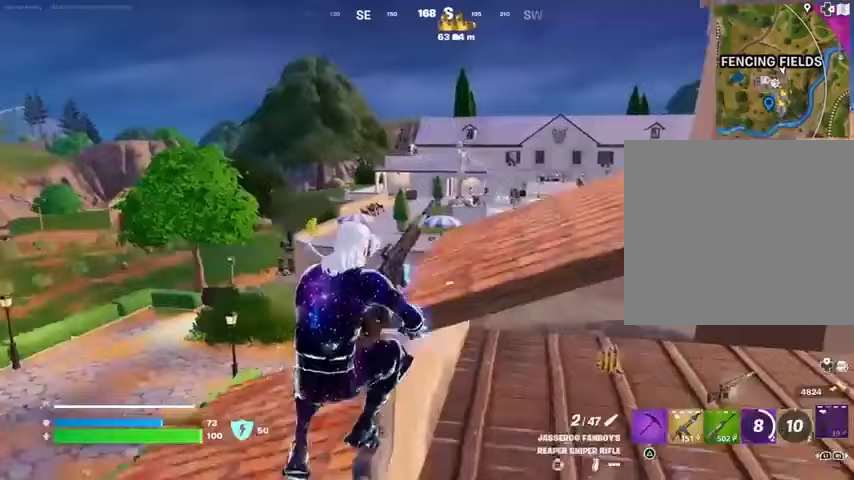
{"buttons": [], "left_stick": "up-right", "right_stick": "center", "events": [[300, "left_stick", "up-right"]]}